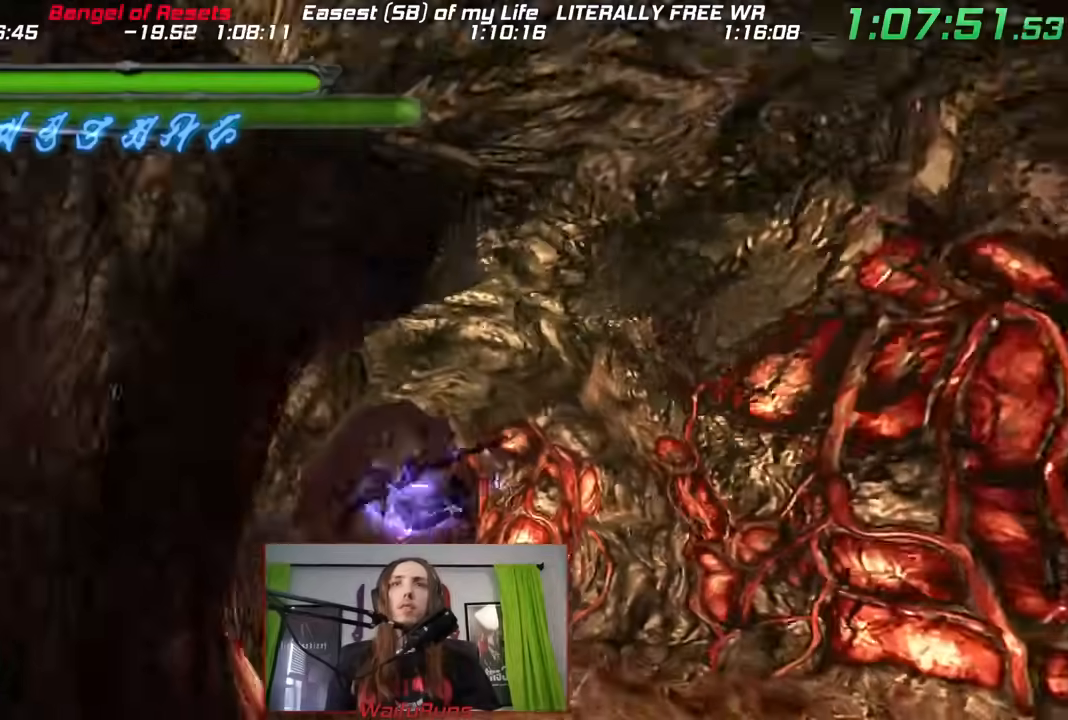
Gameplay with a controller (Nintendo layout); each line is a JSON object with the inputs held at the frame after it. "events" lists button and stick changes between this image and that frame as [ms after this image, input, new state], when the widget could be followed in between. Not read: HOME L3 R3 SELECT START.
{"buttons": ["X", "R2"], "left_stick": "up-left", "right_stick": "center", "events": []}
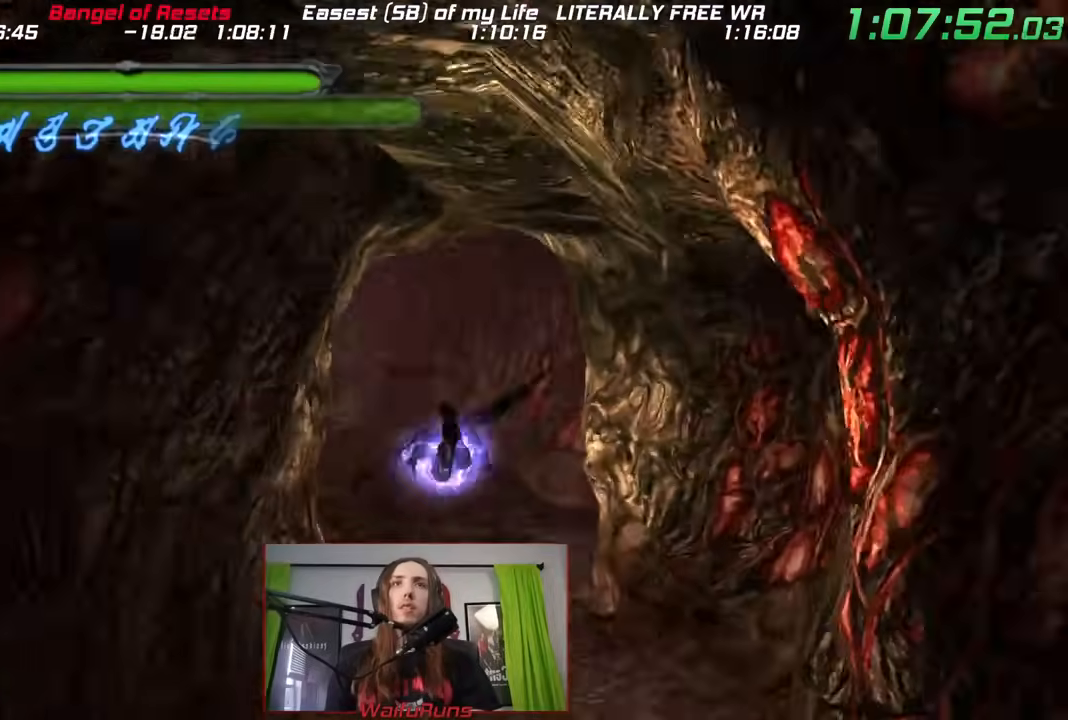
{"buttons": ["X", "R2"], "left_stick": "center", "right_stick": "center", "events": [[433, "left_stick", "center"]]}
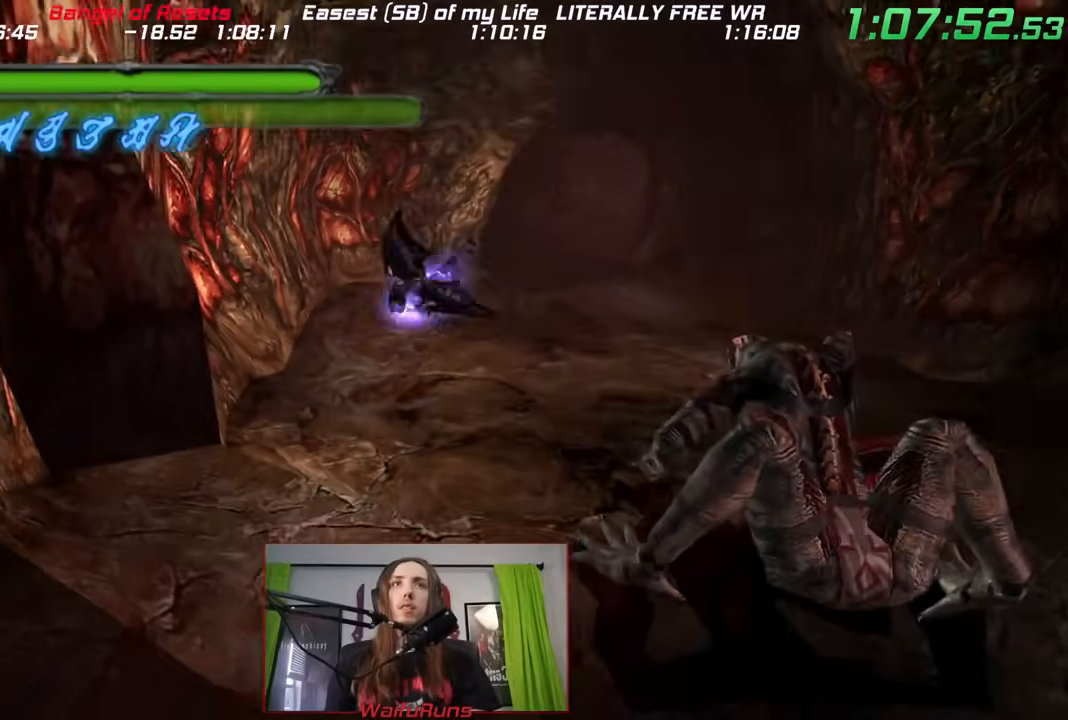
{"buttons": [], "left_stick": "down-right", "right_stick": "center", "events": [[50, "R2", "up"], [50, "X", "up"], [50, "left_stick", "down-right"], [133, "Y", "down"], [233, "Y", "up"], [300, "Y", "down"], [350, "Y", "up"], [433, "Y", "down"], [500, "Y", "up"]]}
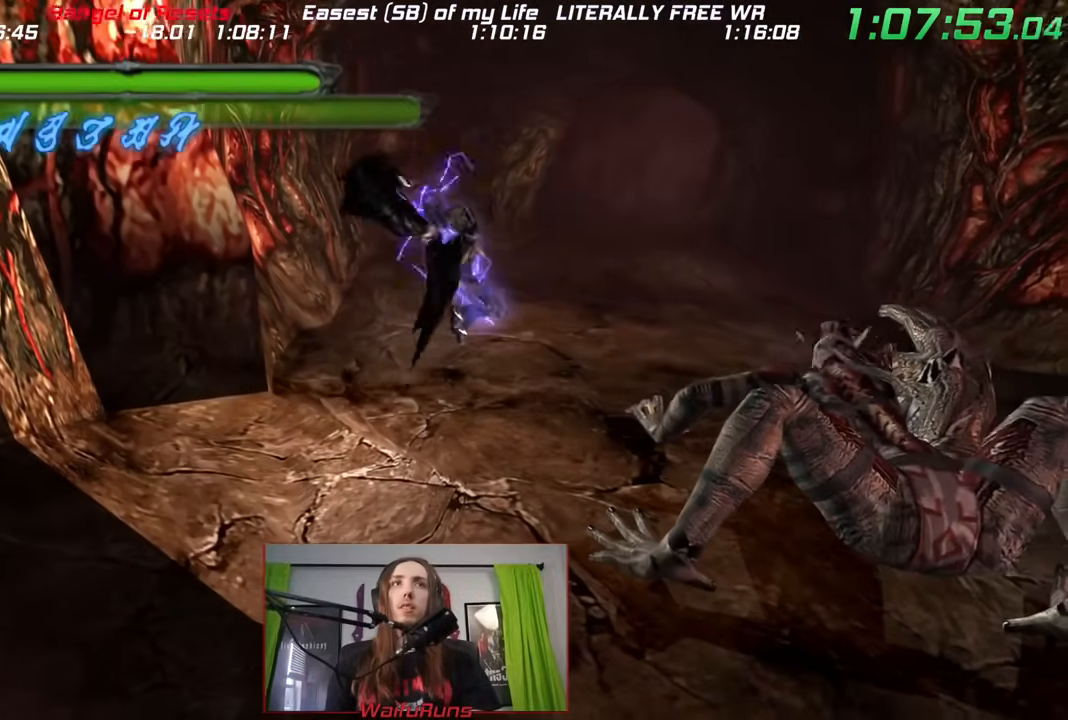
{"buttons": [], "left_stick": "center", "right_stick": "center", "events": [[67, "Y", "down"], [100, "left_stick", "right"], [150, "Y", "up"], [217, "Y", "down"], [317, "Y", "up"], [383, "Y", "down"], [383, "left_stick", "center"], [450, "Y", "up"]]}